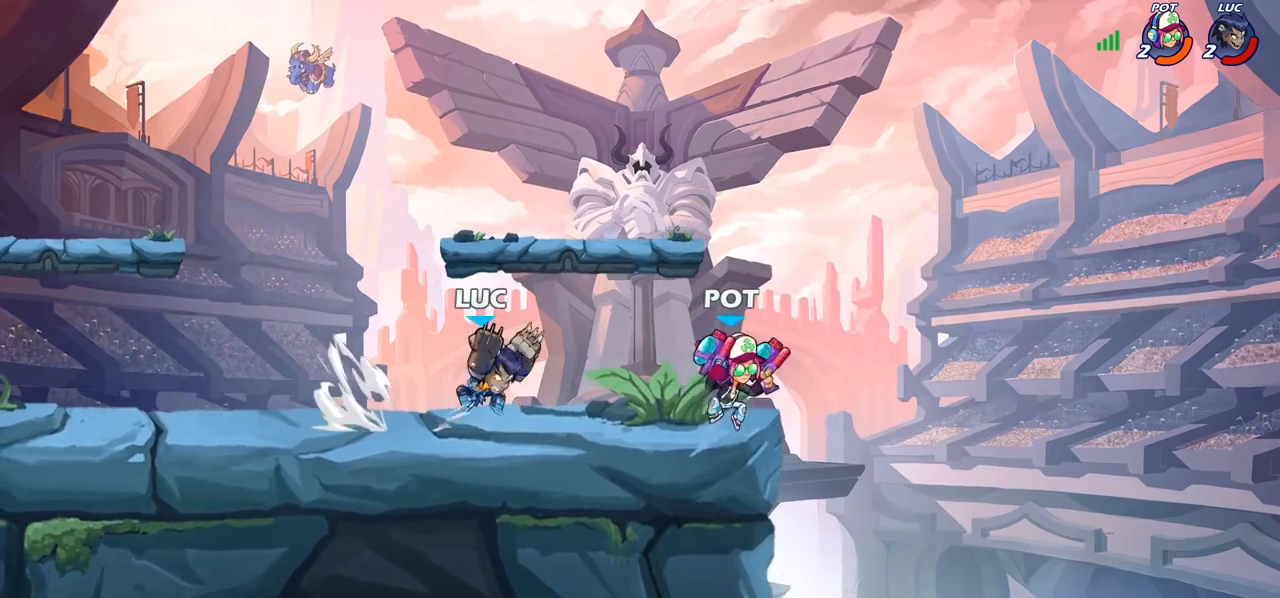
Gameplay with a controller (PlayStation layout); each line is a JSON object with the inputs held at the frame after it. "events" lists button and stick changes between this image and that frame as [ms after this image, input, new state], when the widget could be followed in between.
{"buttons": [], "left_stick": "center", "right_stick": "center", "events": [[383, "left_stick", "center"]]}
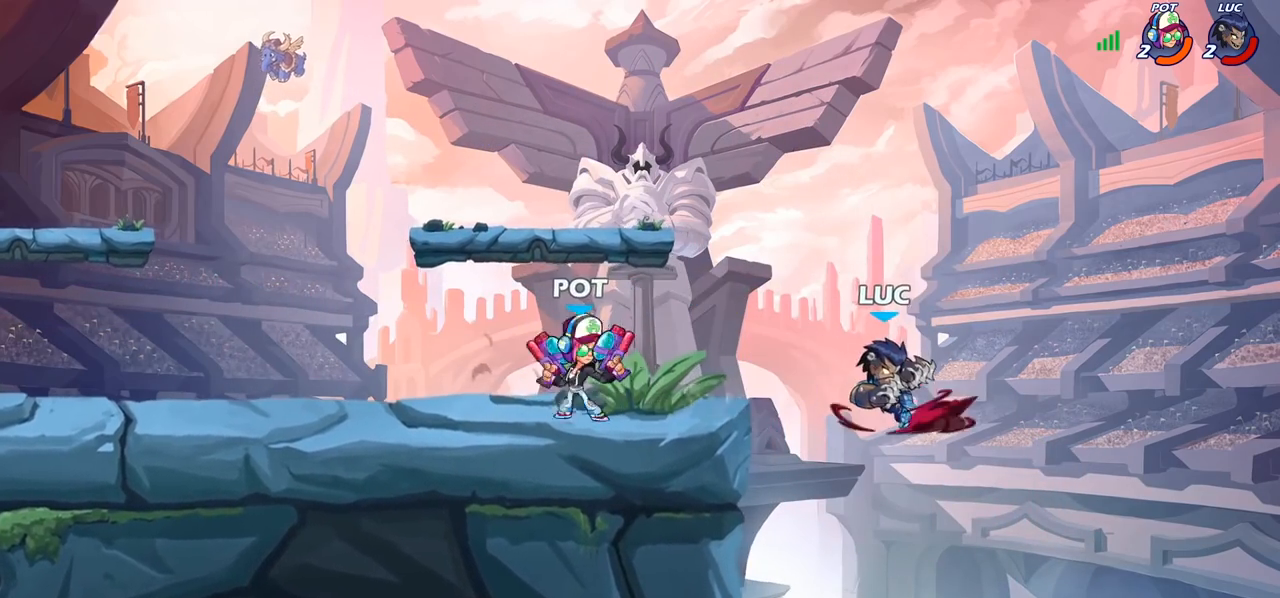
{"buttons": [], "left_stick": "down-right", "right_stick": "center", "events": [[233, "left_stick", "down-left"], [500, "left_stick", "down-right"]]}
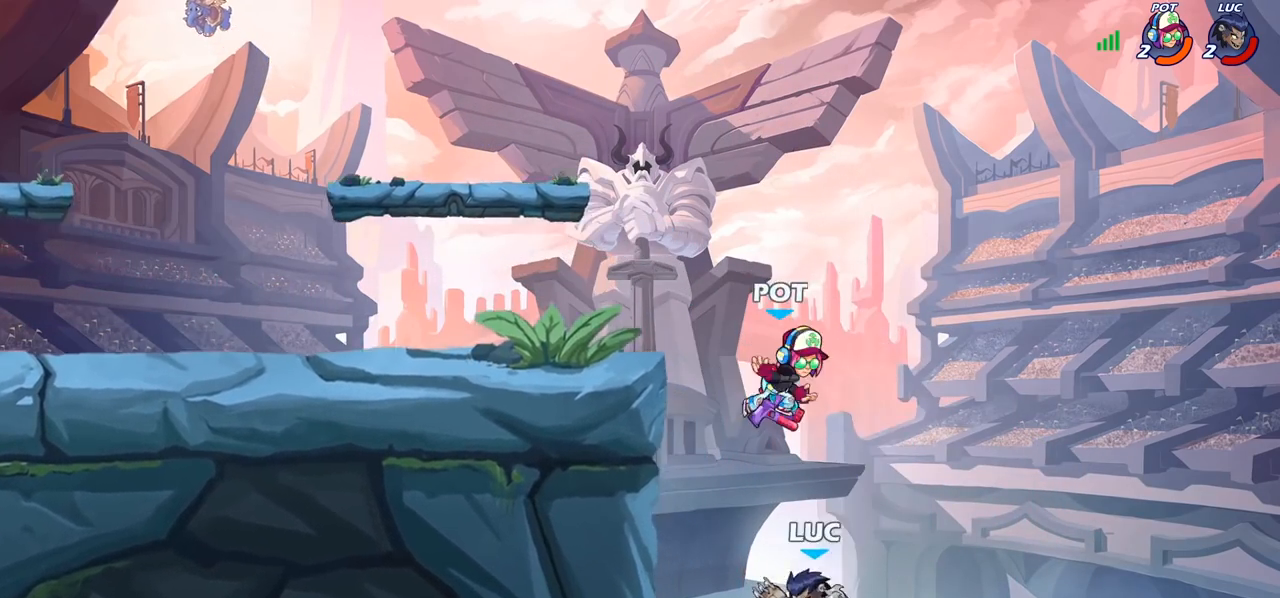
{"buttons": [], "left_stick": "center", "right_stick": "center", "events": [[50, "left_stick", "up-right"], [150, "left_stick", "center"], [250, "CROSS", "down"], [267, "left_stick", "right"], [333, "CIRCLE", "down"], [333, "CROSS", "up"], [333, "left_stick", "up-right"], [450, "CIRCLE", "up"], [467, "left_stick", "center"]]}
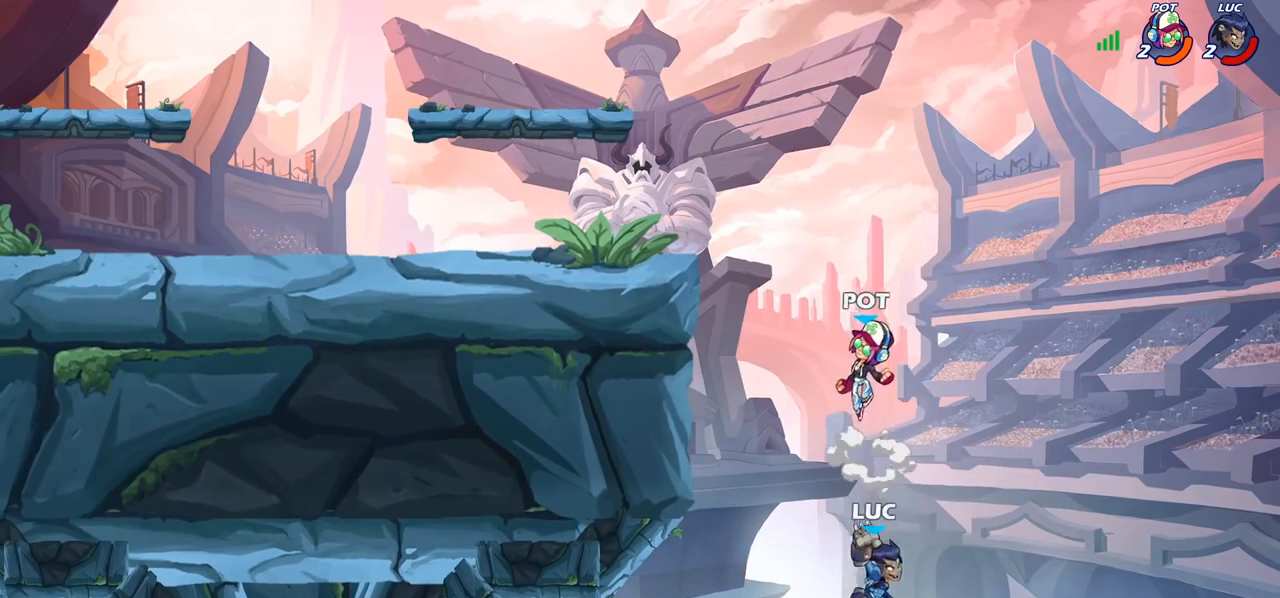
{"buttons": ["CROSS"], "left_stick": "up-left", "right_stick": "center", "events": [[217, "left_stick", "up"], [417, "left_stick", "up-left"], [467, "CROSS", "down"]]}
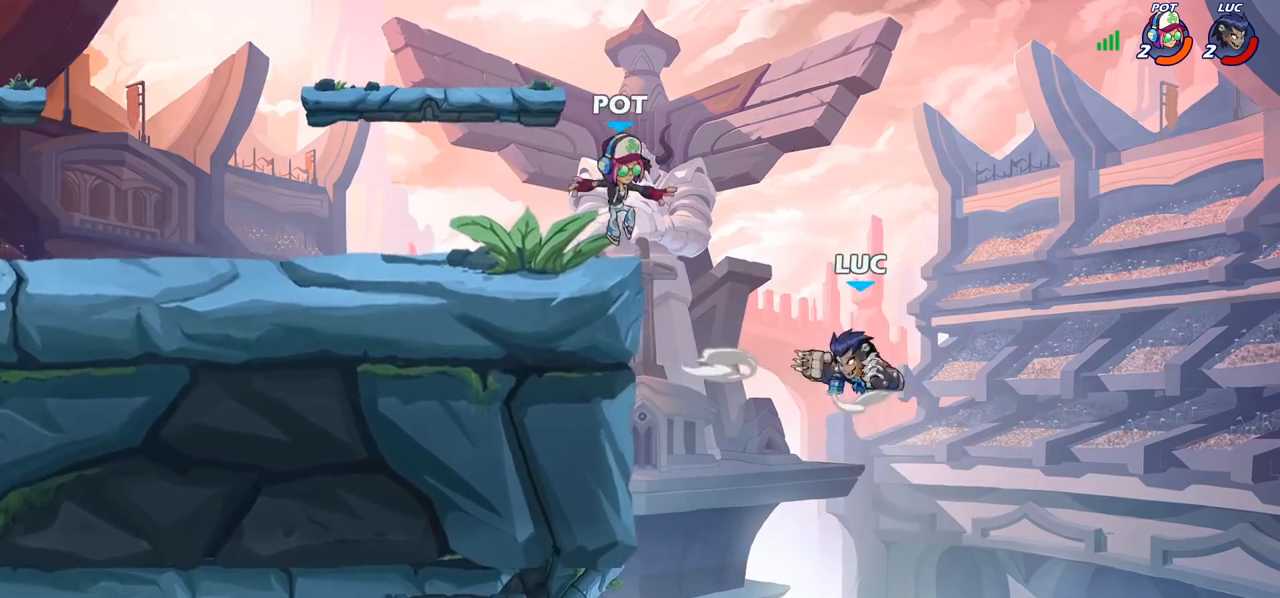
{"buttons": ["R2"], "left_stick": "up", "right_stick": "center", "events": [[100, "CROSS", "up"], [417, "R2", "down"], [483, "left_stick", "up"]]}
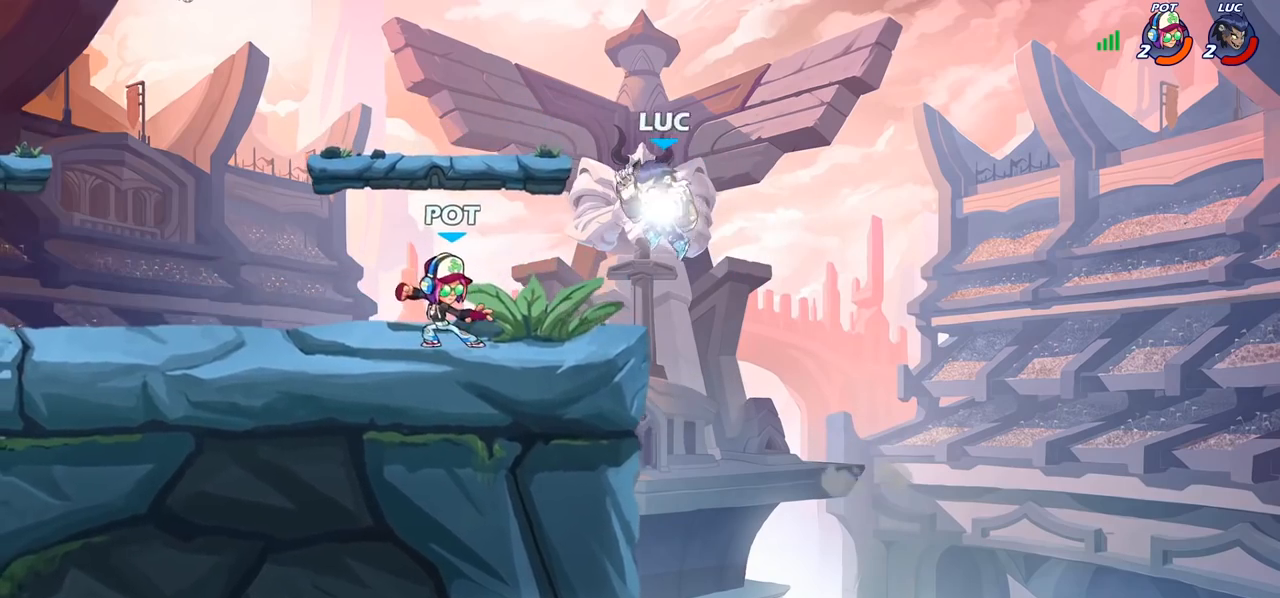
{"buttons": [], "left_stick": "down-left", "right_stick": "center", "events": [[17, "left_stick", "up-right"], [233, "R2", "up"], [383, "left_stick", "down-left"]]}
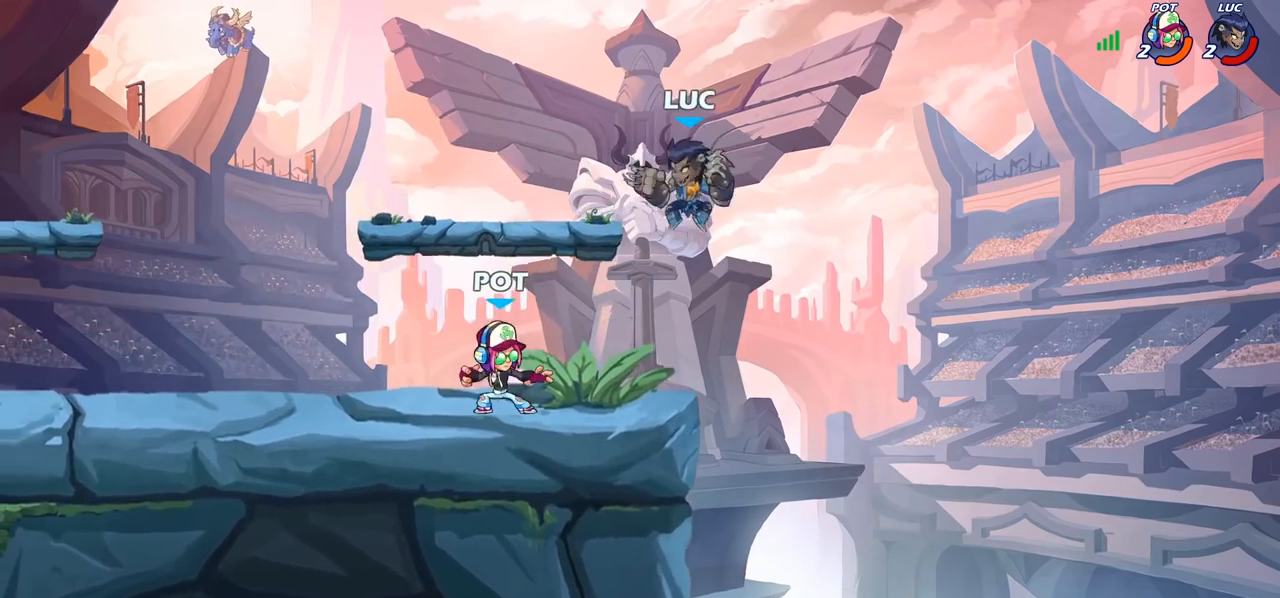
{"buttons": [], "left_stick": "center", "right_stick": "center", "events": [[283, "R2", "down"], [383, "SQUARE", "down"], [400, "R2", "up"], [483, "SQUARE", "up"], [500, "left_stick", "center"]]}
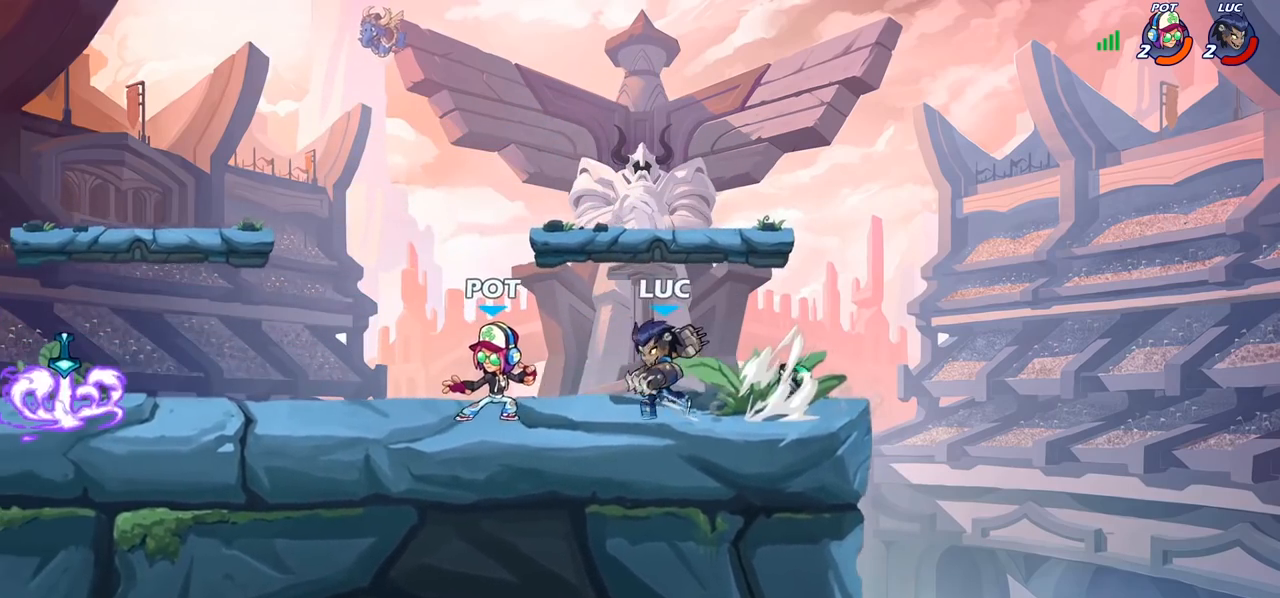
{"buttons": ["CIRCLE"], "left_stick": "center", "right_stick": "center", "events": [[250, "left_stick", "left"], [317, "R2", "down"], [400, "R2", "up"], [433, "left_stick", "center"], [500, "CIRCLE", "down"]]}
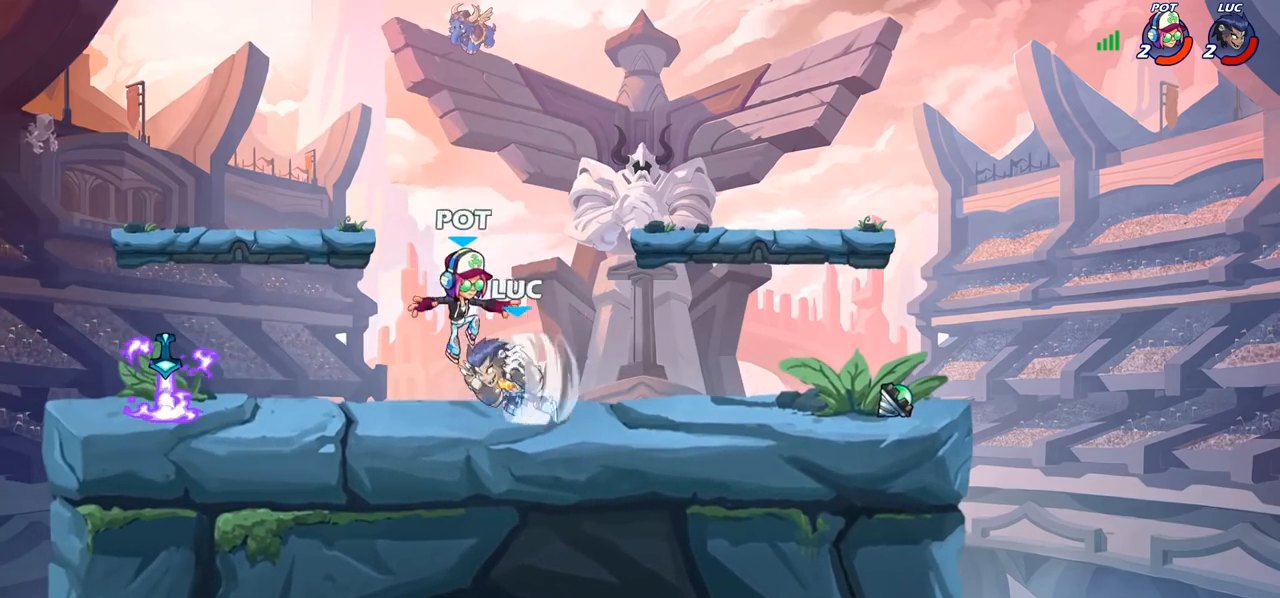
{"buttons": [], "left_stick": "up-left", "right_stick": "center", "events": [[83, "CIRCLE", "up"], [417, "left_stick", "up-left"]]}
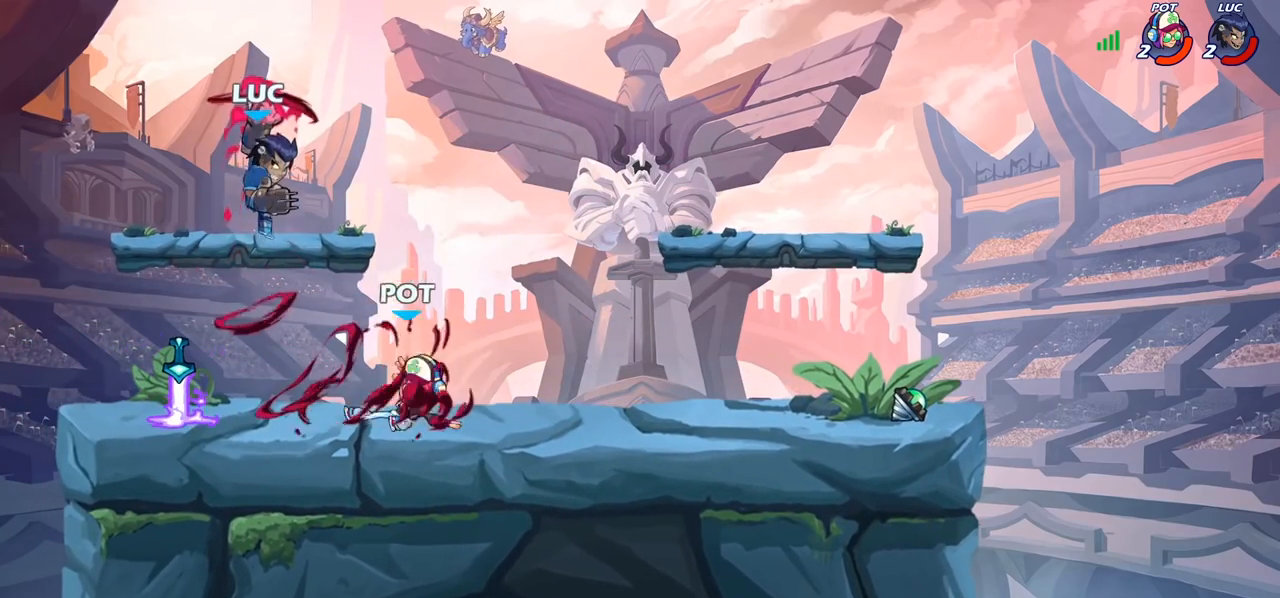
{"buttons": [], "left_stick": "up-right", "right_stick": "center", "events": [[183, "left_stick", "up-right"], [317, "CROSS", "down"], [433, "CROSS", "up"]]}
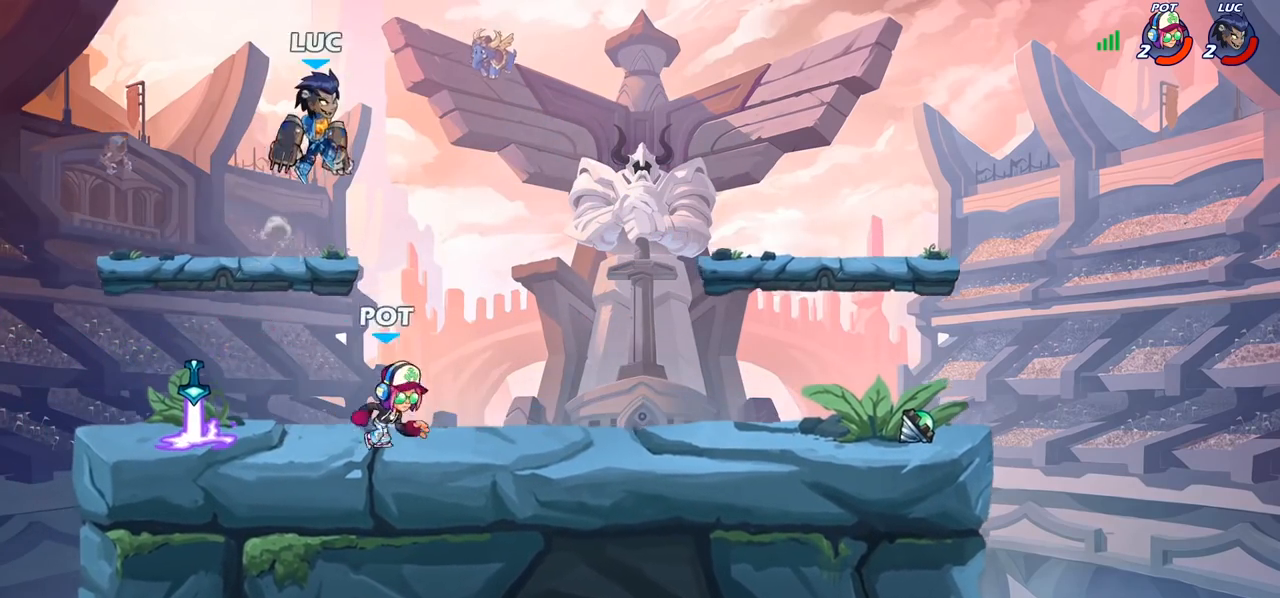
{"buttons": ["R2"], "left_stick": "left", "right_stick": "center", "events": [[67, "left_stick", "down-left"], [333, "left_stick", "left"], [417, "R2", "down"]]}
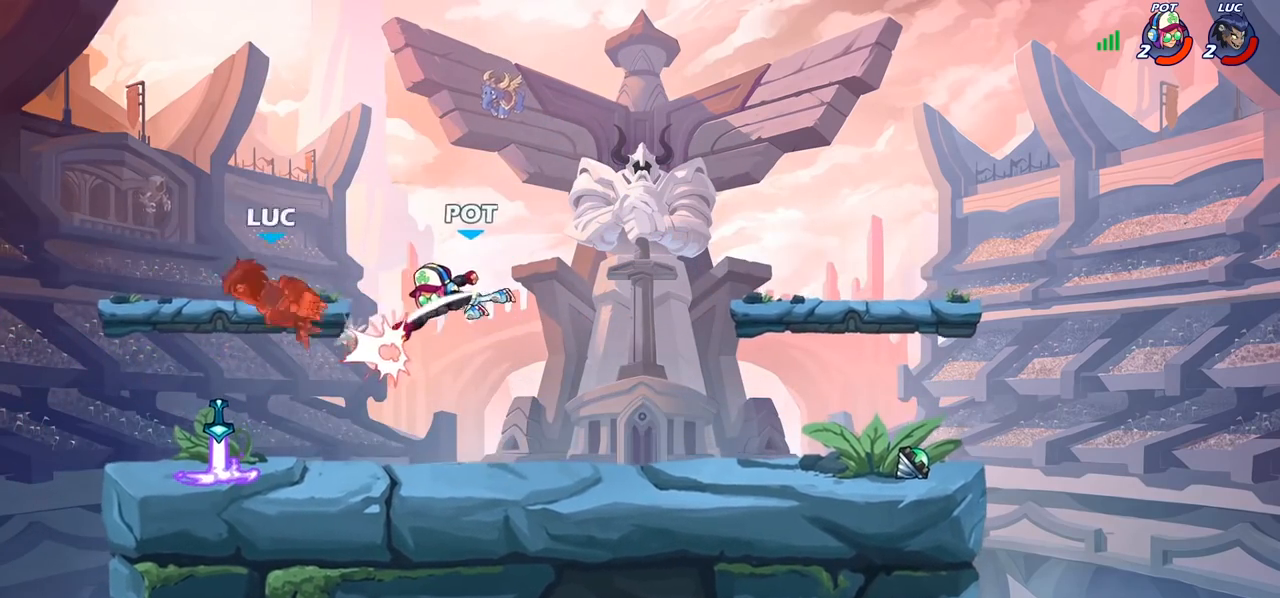
{"buttons": [], "left_stick": "right", "right_stick": "center", "events": [[133, "R2", "up"], [183, "left_stick", "down"], [267, "left_stick", "right"], [383, "R2", "down"], [467, "R2", "up"]]}
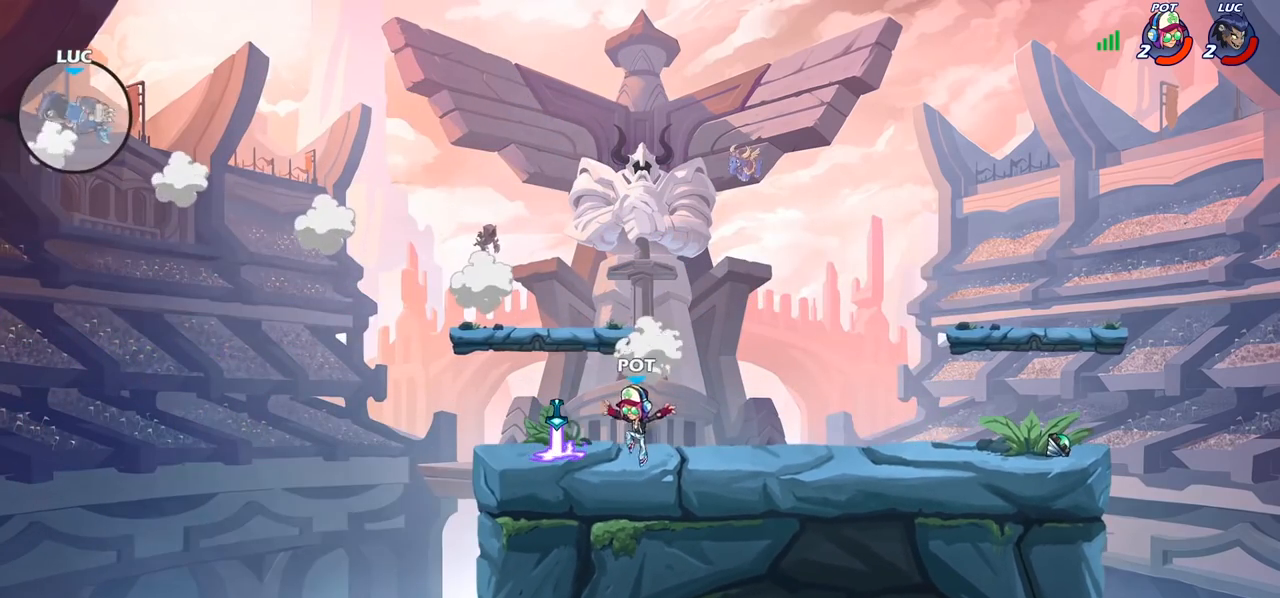
{"buttons": ["R2"], "left_stick": "right", "right_stick": "center", "events": [[67, "R2", "down"], [167, "R2", "up"], [233, "R2", "down"], [333, "R2", "up"], [417, "R2", "down"]]}
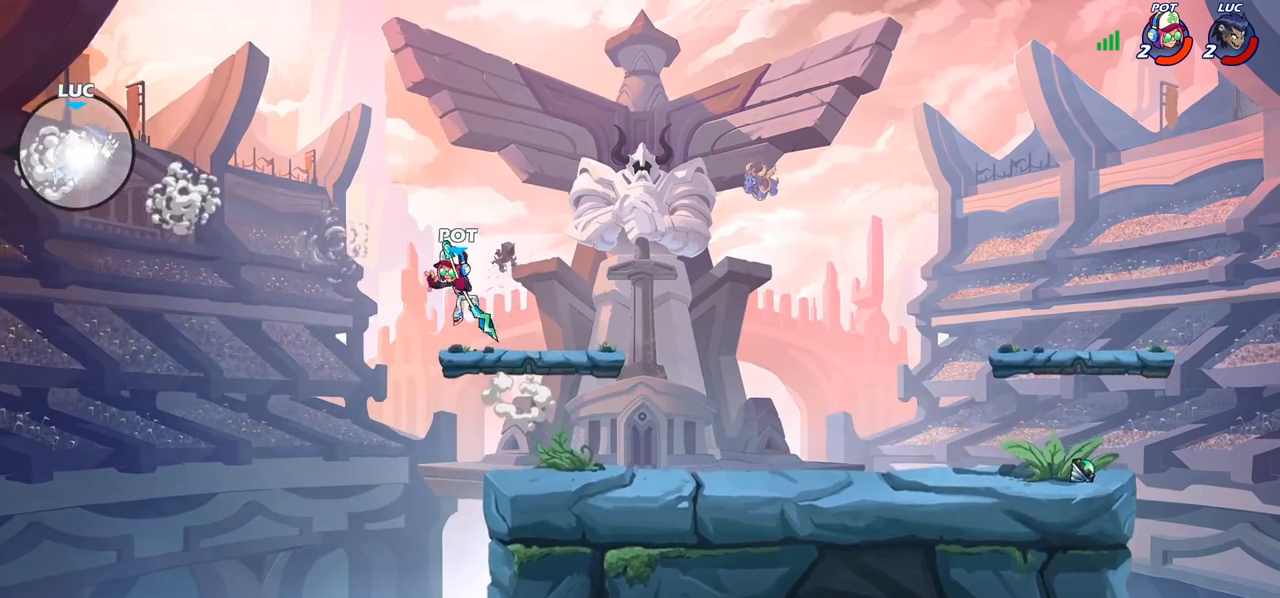
{"buttons": [], "left_stick": "right", "right_stick": "center", "events": [[33, "R2", "up"], [100, "R2", "down"], [233, "R2", "up"]]}
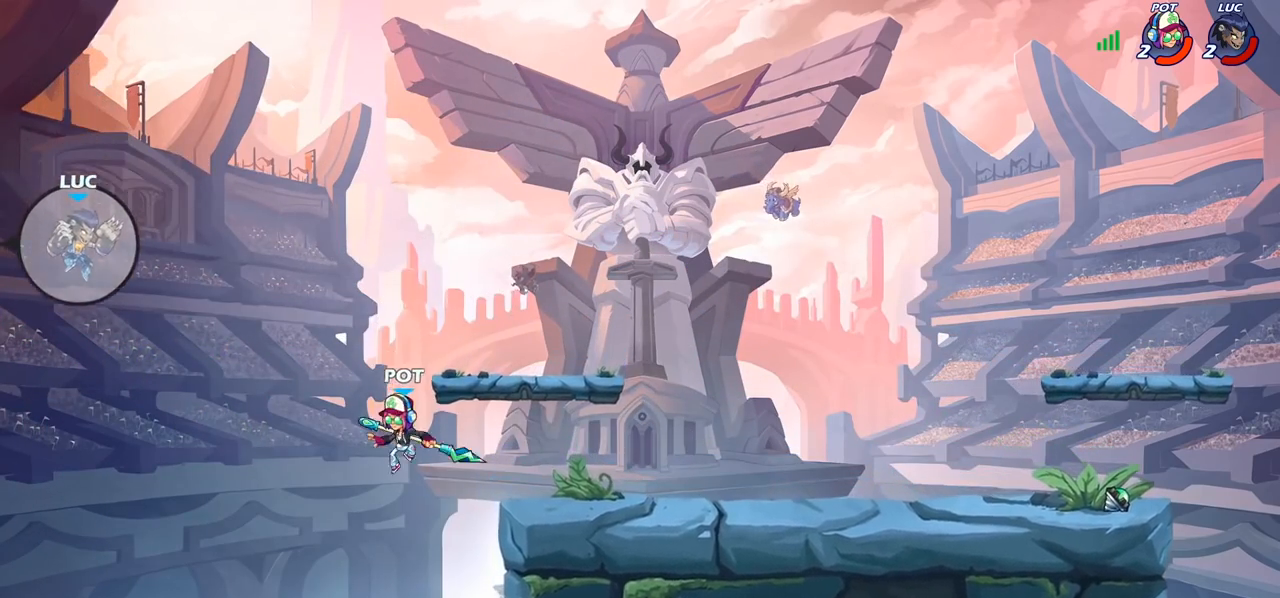
{"buttons": [], "left_stick": "right", "right_stick": "center", "events": [[167, "CIRCLE", "down"], [250, "CIRCLE", "up"]]}
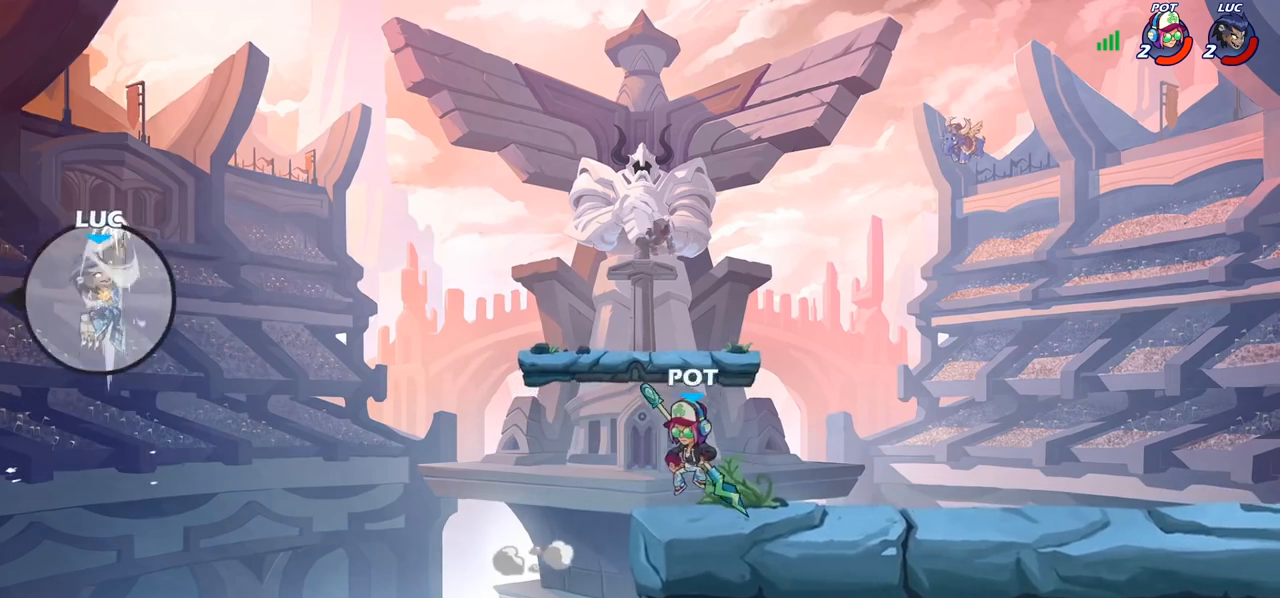
{"buttons": [], "left_stick": "right", "right_stick": "center", "events": [[450, "R1", "down"], [500, "R1", "up"]]}
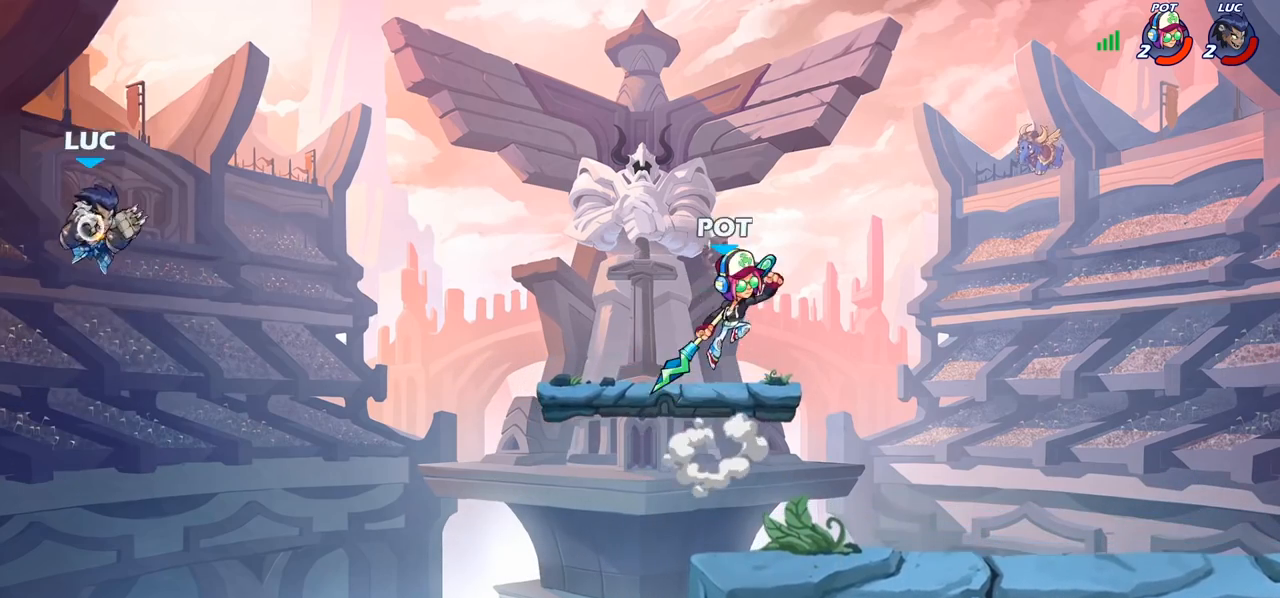
{"buttons": [], "left_stick": "right", "right_stick": "center", "events": [[100, "left_stick", "center"], [217, "left_stick", "right"]]}
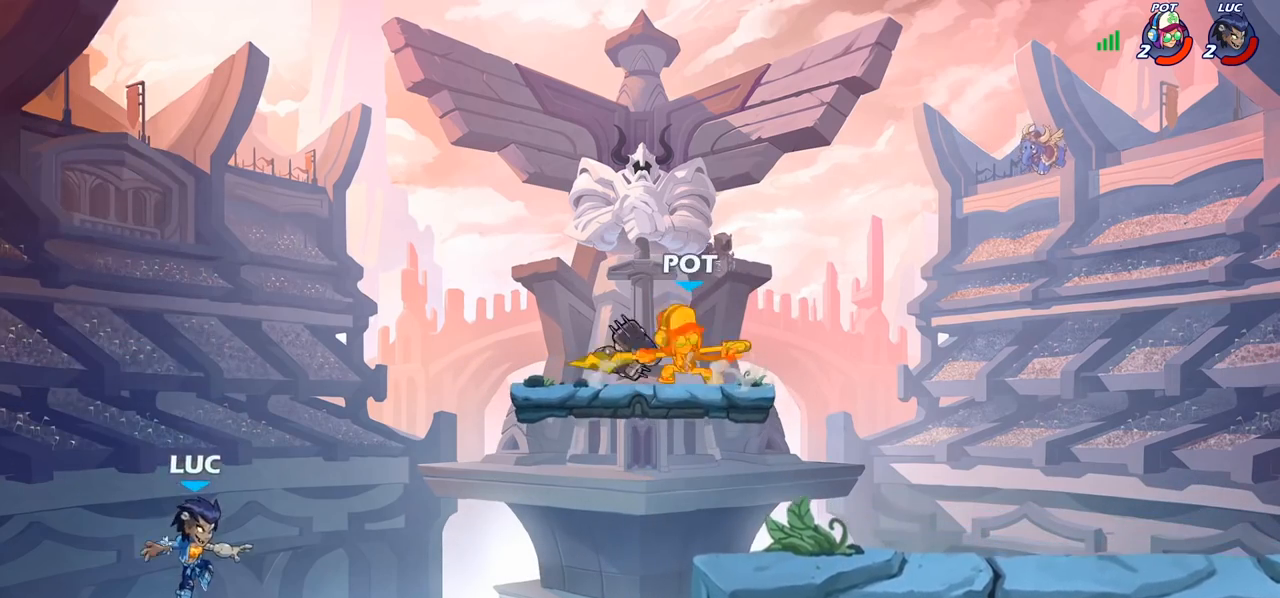
{"buttons": ["CROSS"], "left_stick": "up-right", "right_stick": "center", "events": [[117, "CROSS", "down"], [183, "left_stick", "up-right"], [283, "CROSS", "up"], [467, "CROSS", "down"]]}
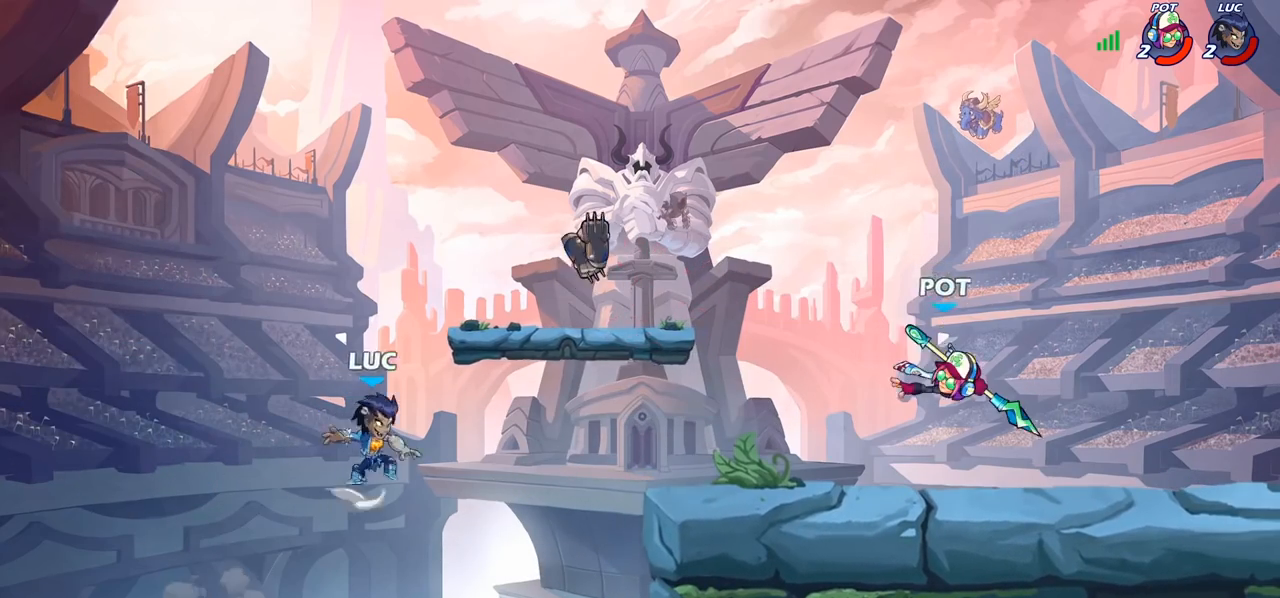
{"buttons": [], "left_stick": "left", "right_stick": "center", "events": [[183, "CROSS", "up"], [333, "R1", "down"], [333, "left_stick", "up-left"], [433, "R1", "up"], [433, "left_stick", "left"]]}
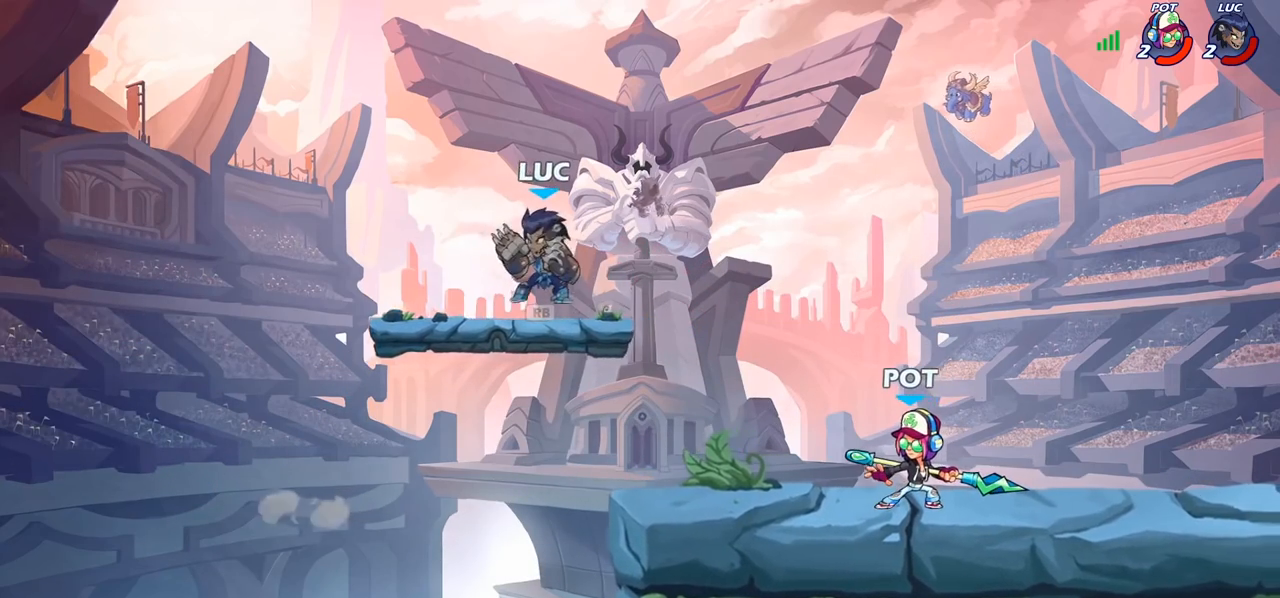
{"buttons": [], "left_stick": "up-right", "right_stick": "center", "events": [[217, "left_stick", "up-left"], [367, "left_stick", "up-right"]]}
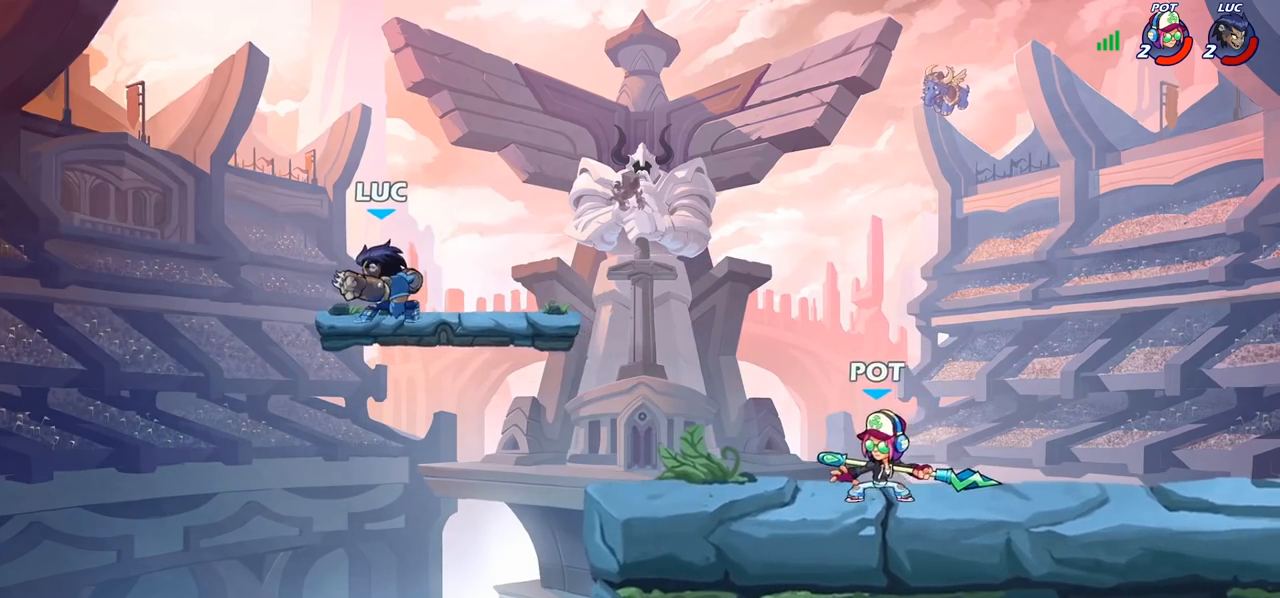
{"buttons": [], "left_stick": "up-right", "right_stick": "center", "events": [[33, "left_stick", "up-left"], [133, "left_stick", "right"], [233, "left_stick", "up"], [317, "left_stick", "up-left"], [450, "left_stick", "up-right"]]}
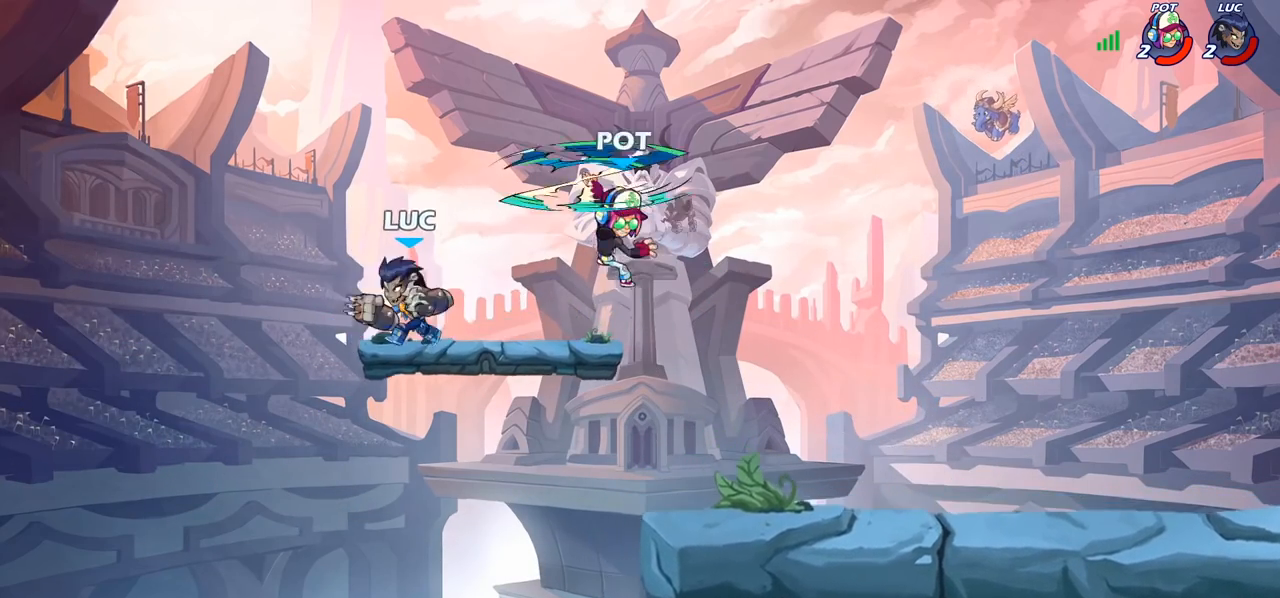
{"buttons": [], "left_stick": "left", "right_stick": "center", "events": [[67, "R2", "down"], [167, "CIRCLE", "down"], [167, "R2", "up"], [183, "left_stick", "center"], [233, "CIRCLE", "up"], [383, "left_stick", "left"]]}
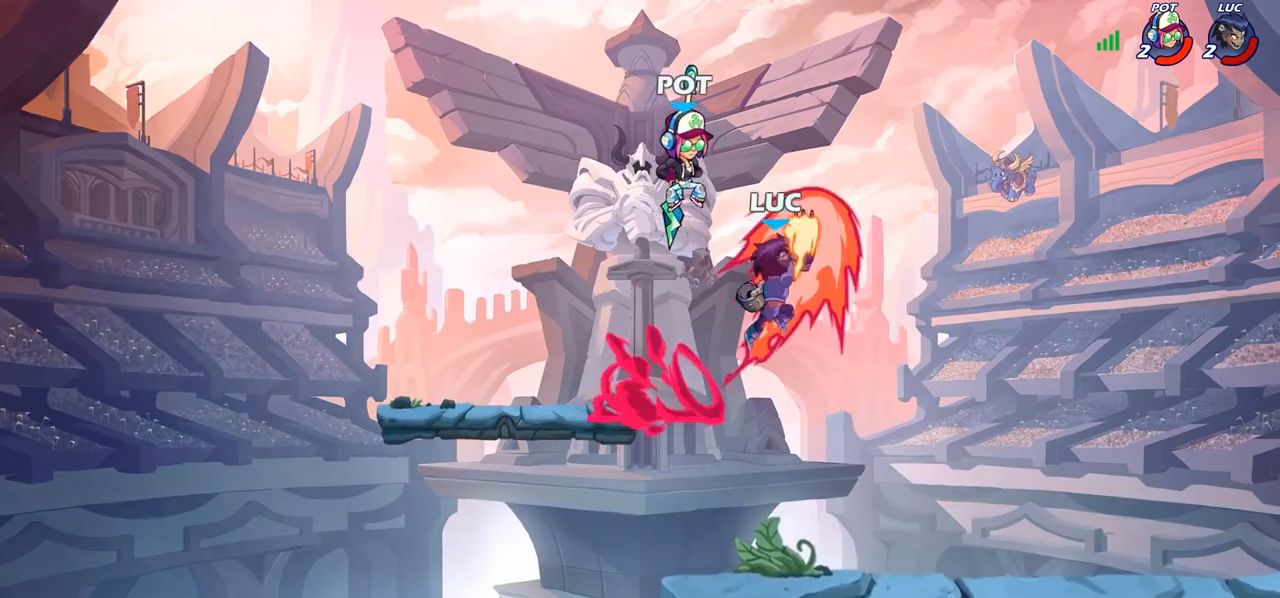
{"buttons": [], "left_stick": "down-left", "right_stick": "center", "events": [[217, "left_stick", "center"], [350, "left_stick", "down-left"]]}
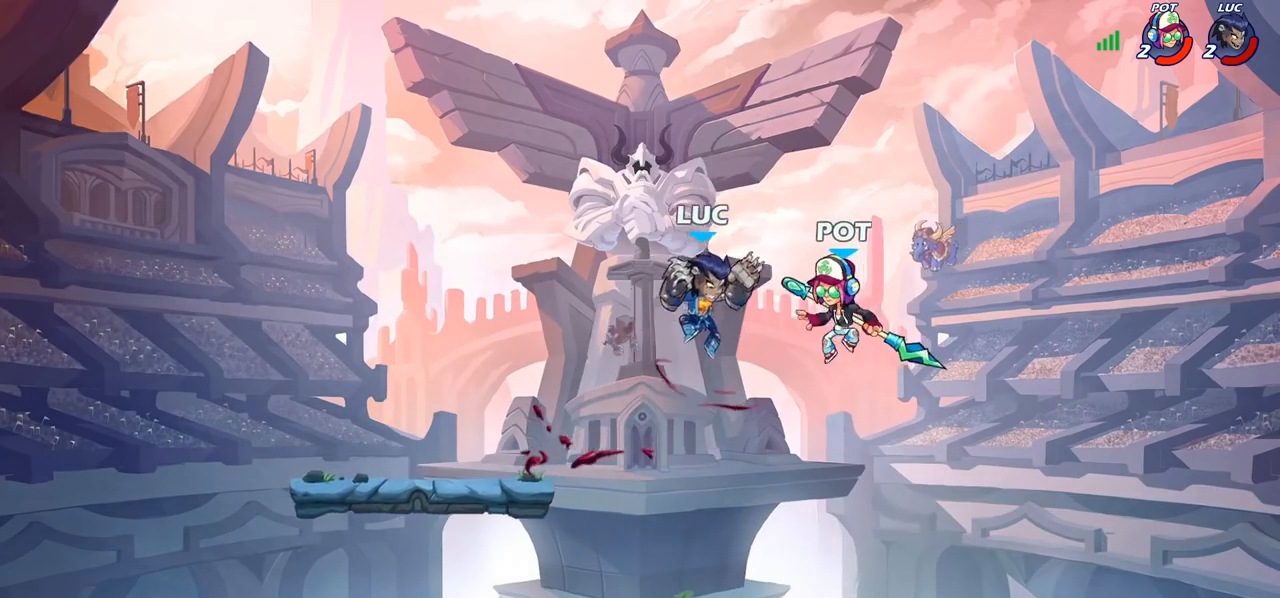
{"buttons": ["SQUARE"], "left_stick": "center", "right_stick": "center", "events": [[267, "left_stick", "down-right"], [317, "left_stick", "right"], [450, "left_stick", "center"], [467, "SQUARE", "down"]]}
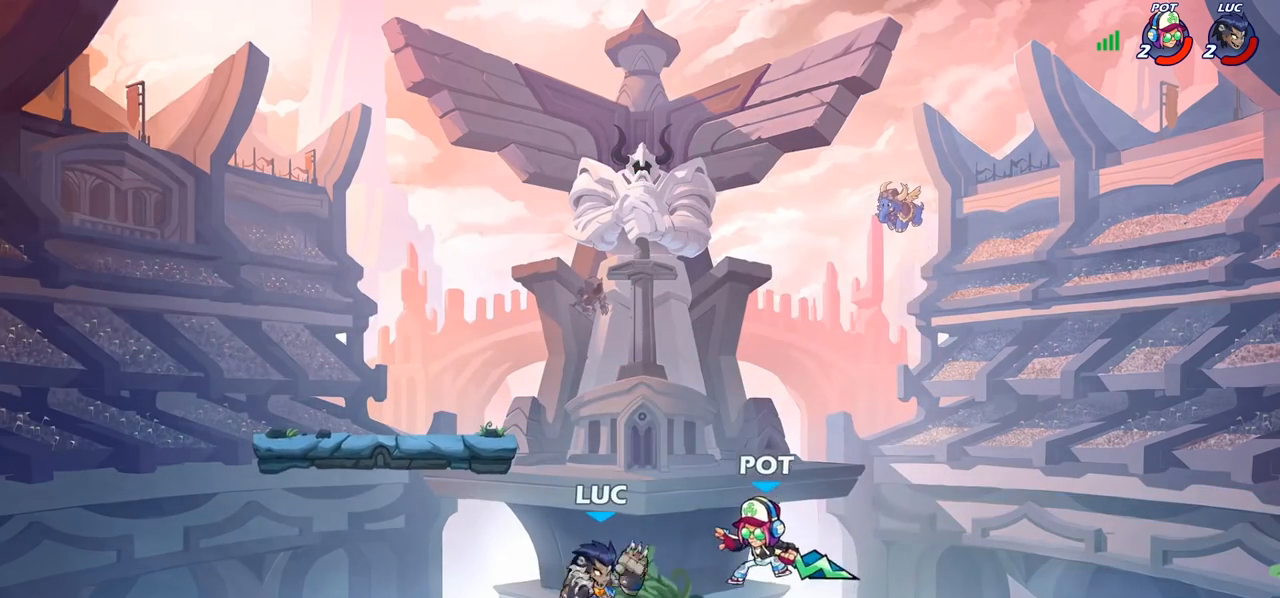
{"buttons": [], "left_stick": "center", "right_stick": "center", "events": [[50, "SQUARE", "up"], [167, "SQUARE", "down"], [250, "SQUARE", "up"]]}
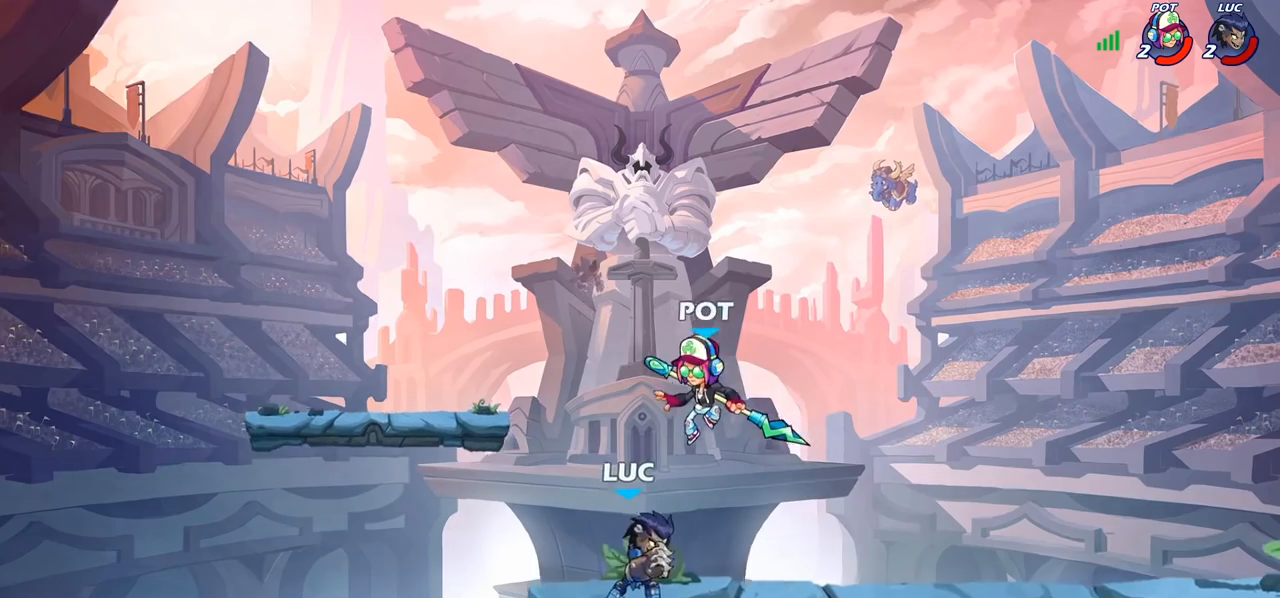
{"buttons": [], "left_stick": "left", "right_stick": "center", "events": [[50, "left_stick", "right"], [183, "R2", "down"], [350, "R2", "up"], [367, "left_stick", "left"], [400, "SQUARE", "down"], [500, "SQUARE", "up"]]}
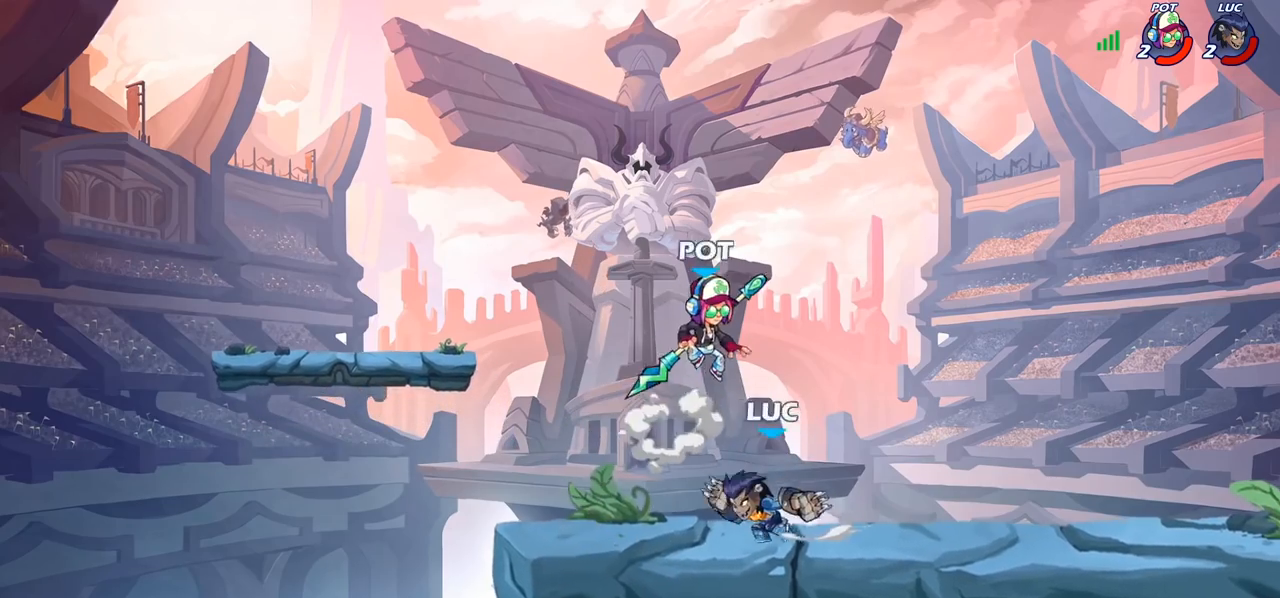
{"buttons": [], "left_stick": "up-right", "right_stick": "center", "events": [[50, "left_stick", "center"], [250, "left_stick", "up-left"], [383, "left_stick", "up-right"]]}
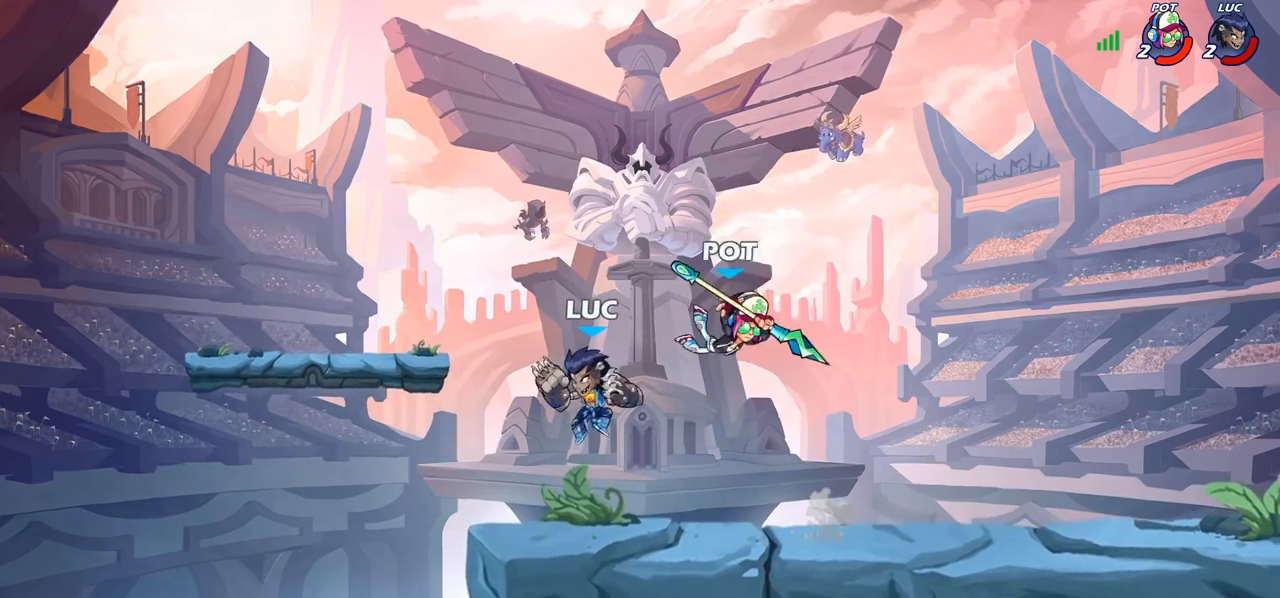
{"buttons": [], "left_stick": "right", "right_stick": "center", "events": [[67, "left_stick", "right"], [167, "SQUARE", "down"], [183, "left_stick", "center"], [233, "SQUARE", "up"], [383, "left_stick", "right"]]}
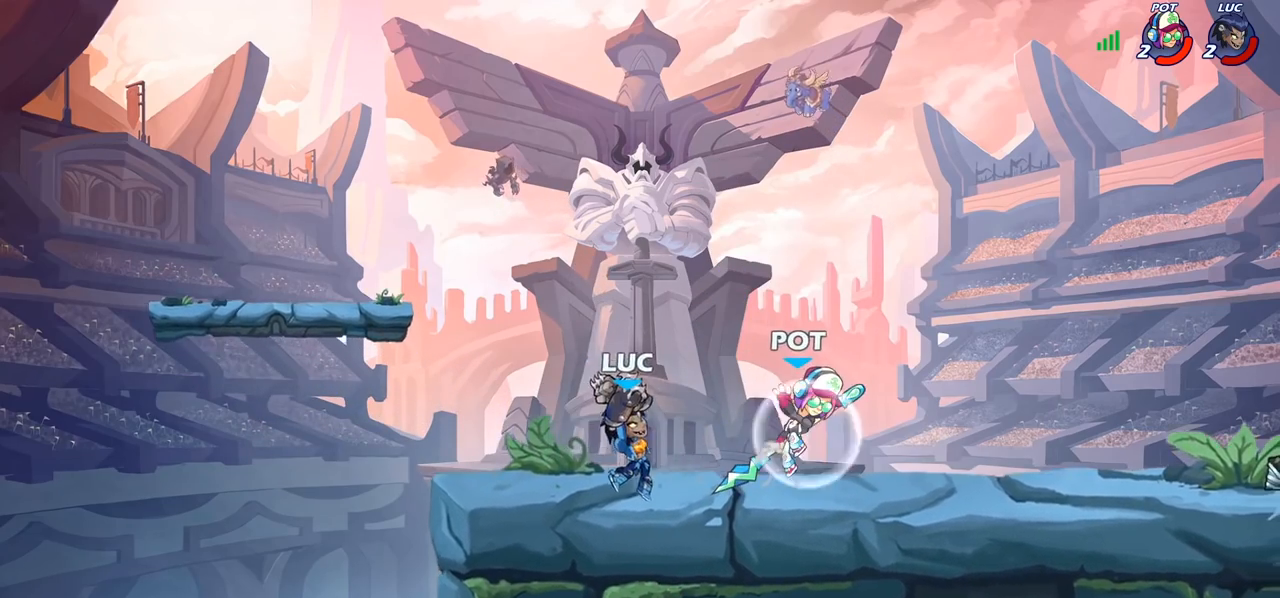
{"buttons": [], "left_stick": "up-right", "right_stick": "center", "events": [[33, "left_stick", "left"], [367, "R2", "down"], [500, "R2", "up"], [500, "left_stick", "up-right"]]}
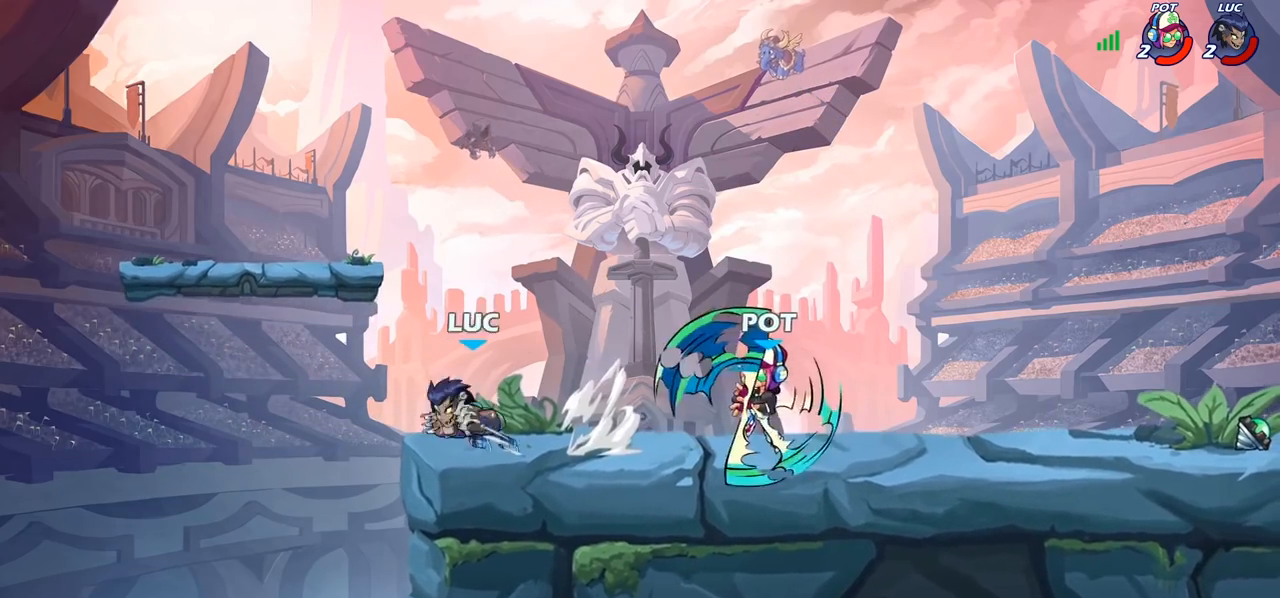
{"buttons": ["CROSS"], "left_stick": "up-right", "right_stick": "center", "events": [[67, "left_stick", "right"], [200, "R2", "down"], [383, "R2", "up"], [400, "left_stick", "up-right"], [467, "CROSS", "down"]]}